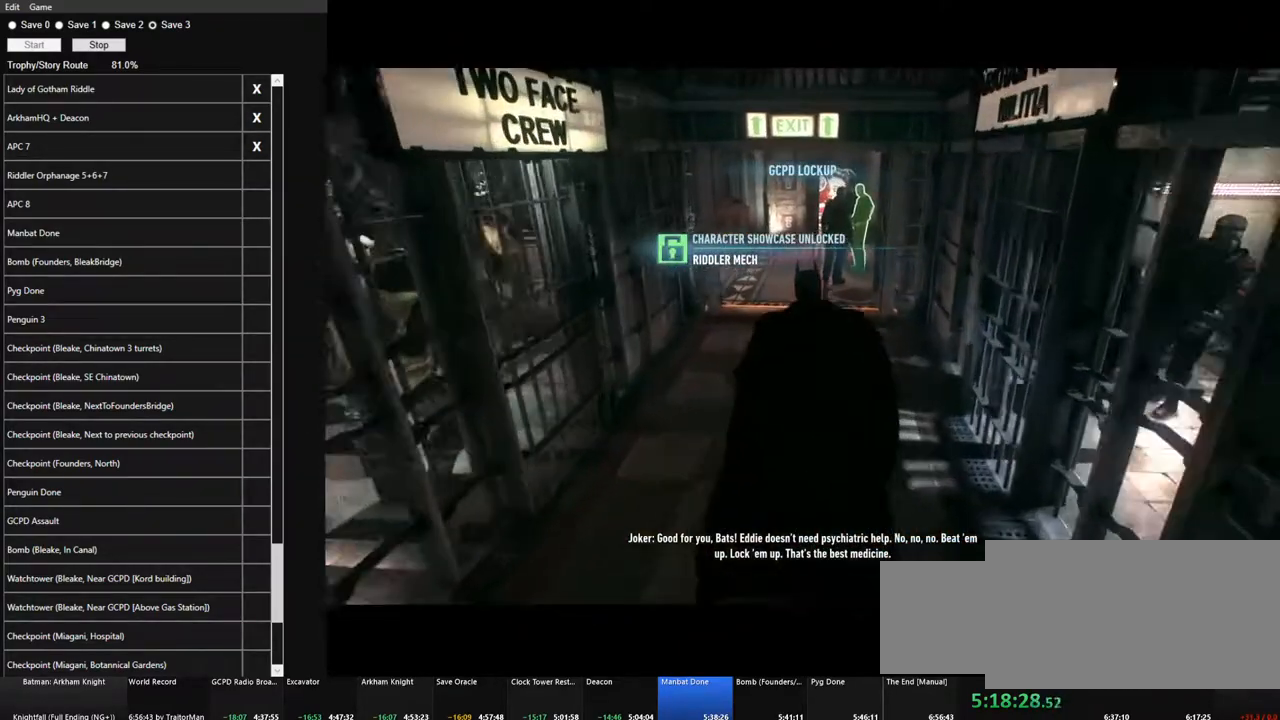
Gameplay with keyboard and mouse; each line is a JSON object with the keys and mouse buttons held at the frame after it. "events" lists presses ("down") and releases ("up") of "1", "2", "3", "4", "5", "a", "alt", "c", "caps_lock", "ctrl", "d", "e", "f", "g", "q", "r", "s", "shift", "space", "t", "tab", "v", "w", "x", "z" and "mouse_wheel" between this image and that frame as [ms after this image, input, new state], when the widget could be followed in between. "mouse_wheel" = the "wheel" button of the "mouse" list. No other keys are recorded. "wheel" means that the mouse wheel is clicked or scrolled. "mouse_move" is the direction in which the mouse moves at that frame (one of eight, or "still"), when it could be read.
{"keys": ["space", "w"], "mouse": [], "mouse_move": "still", "events": []}
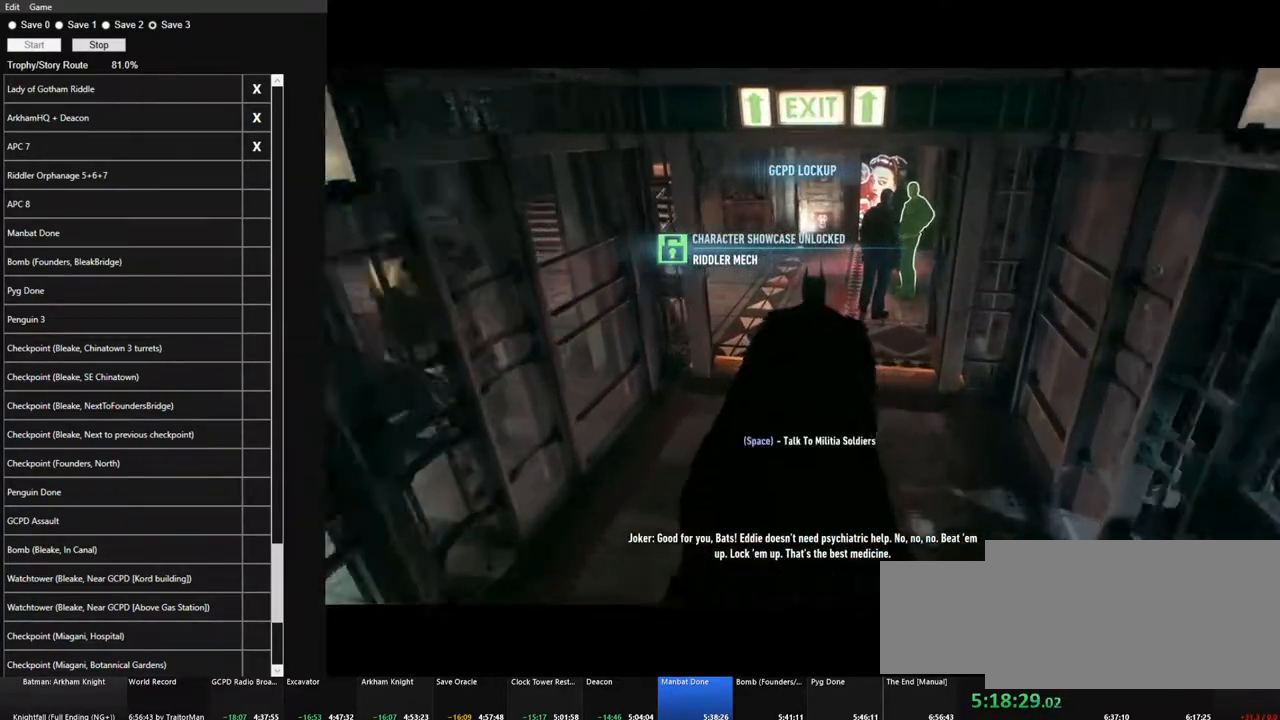
{"keys": ["space", "w"], "mouse": [], "mouse_move": "still", "events": []}
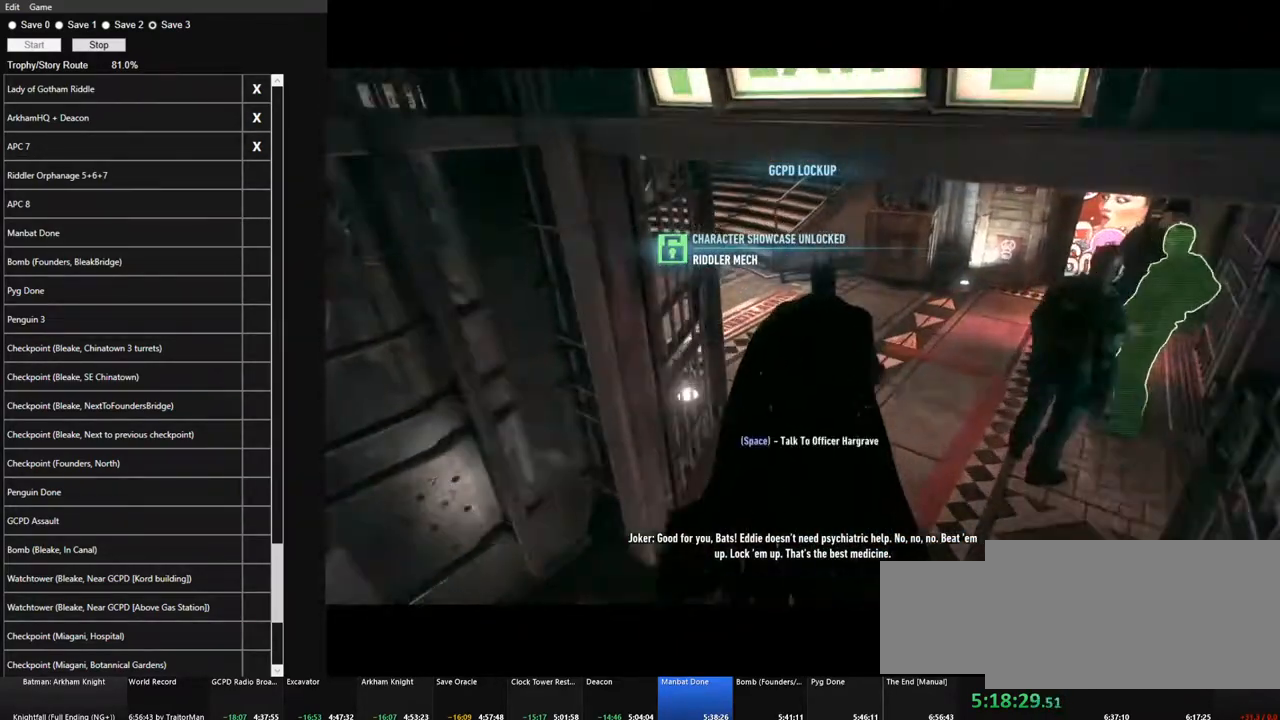
{"keys": ["space", "w"], "mouse": [], "mouse_move": "still", "events": []}
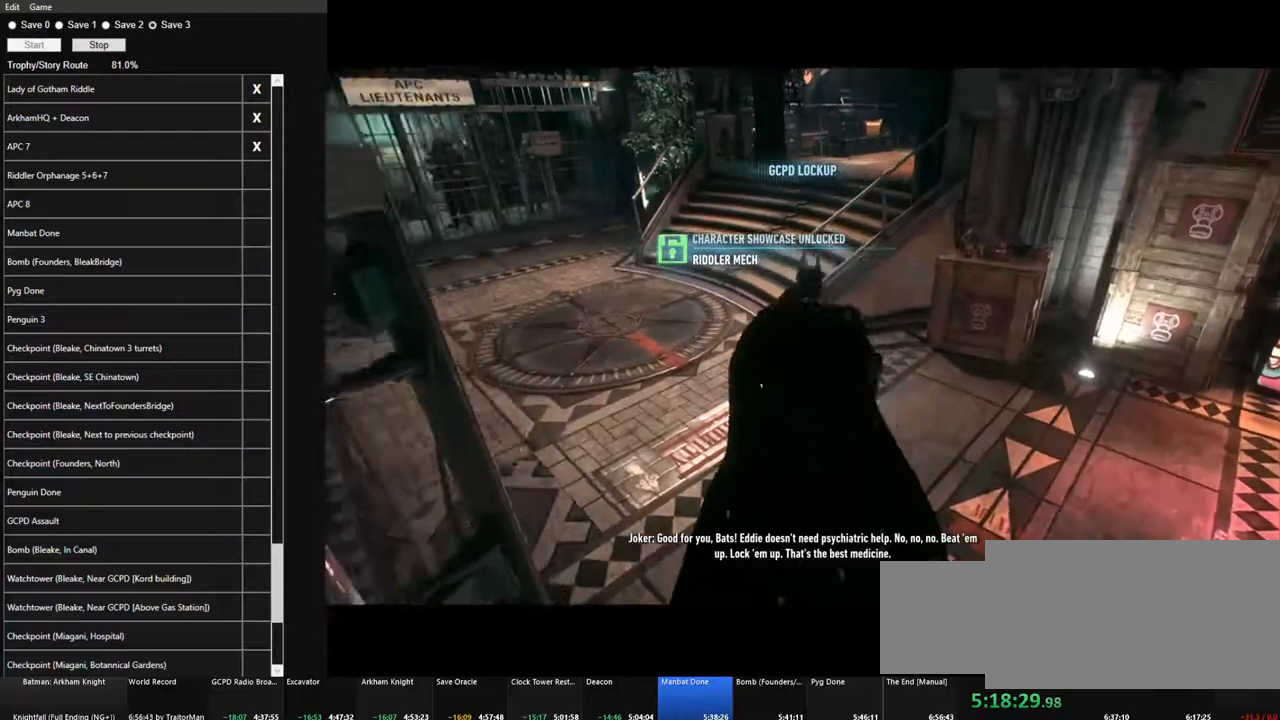
{"keys": ["space", "w"], "mouse": [], "mouse_move": "up-right", "events": []}
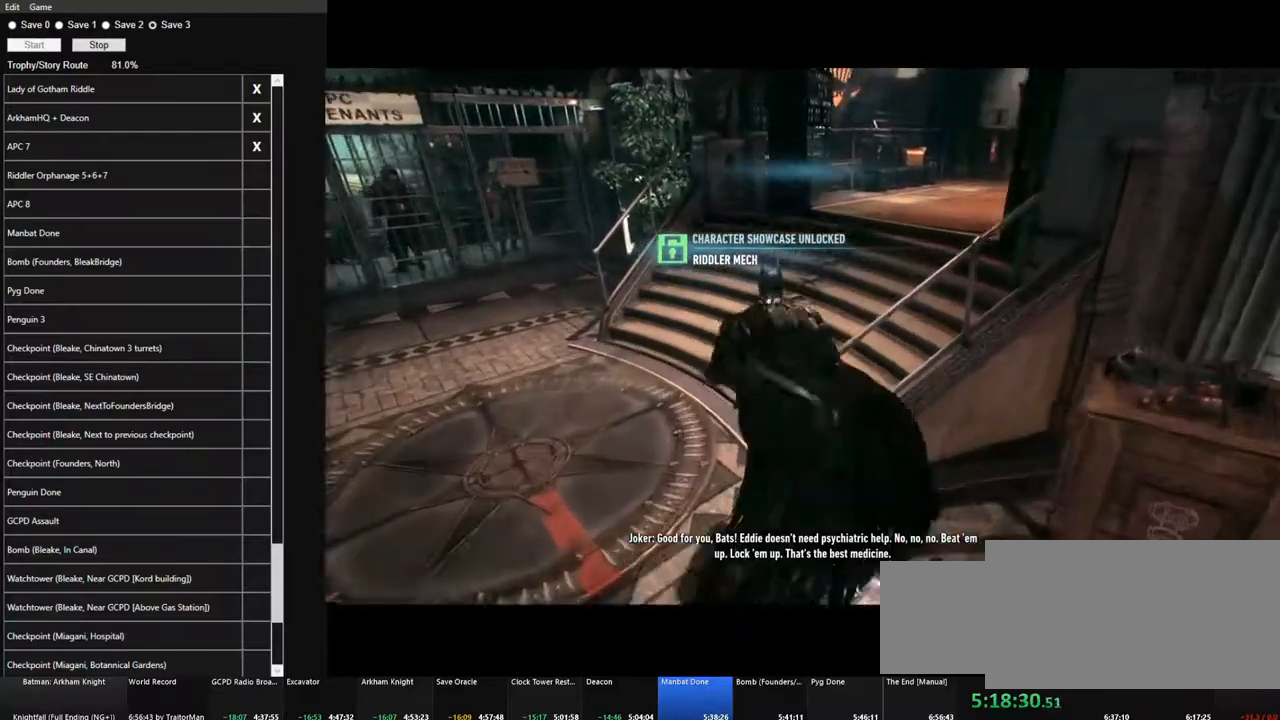
{"keys": ["space", "w"], "mouse": [], "mouse_move": "right", "events": []}
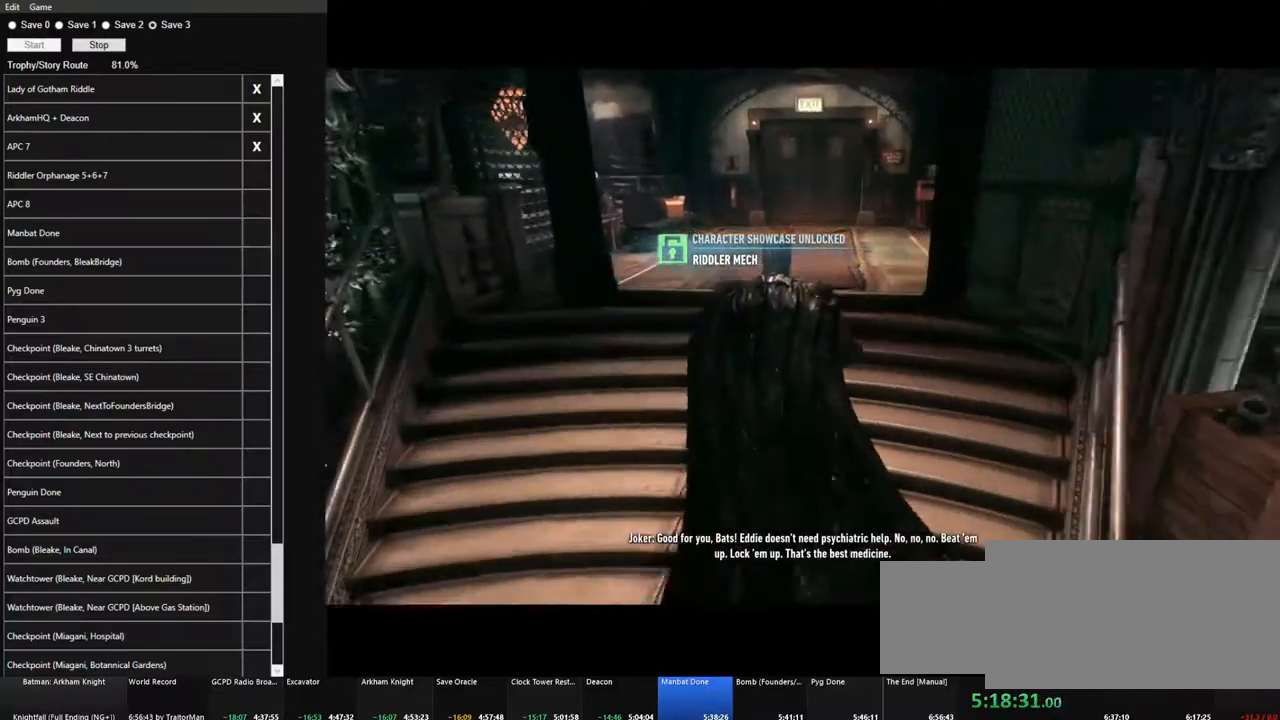
{"keys": ["space", "w"], "mouse": [], "mouse_move": "still", "events": []}
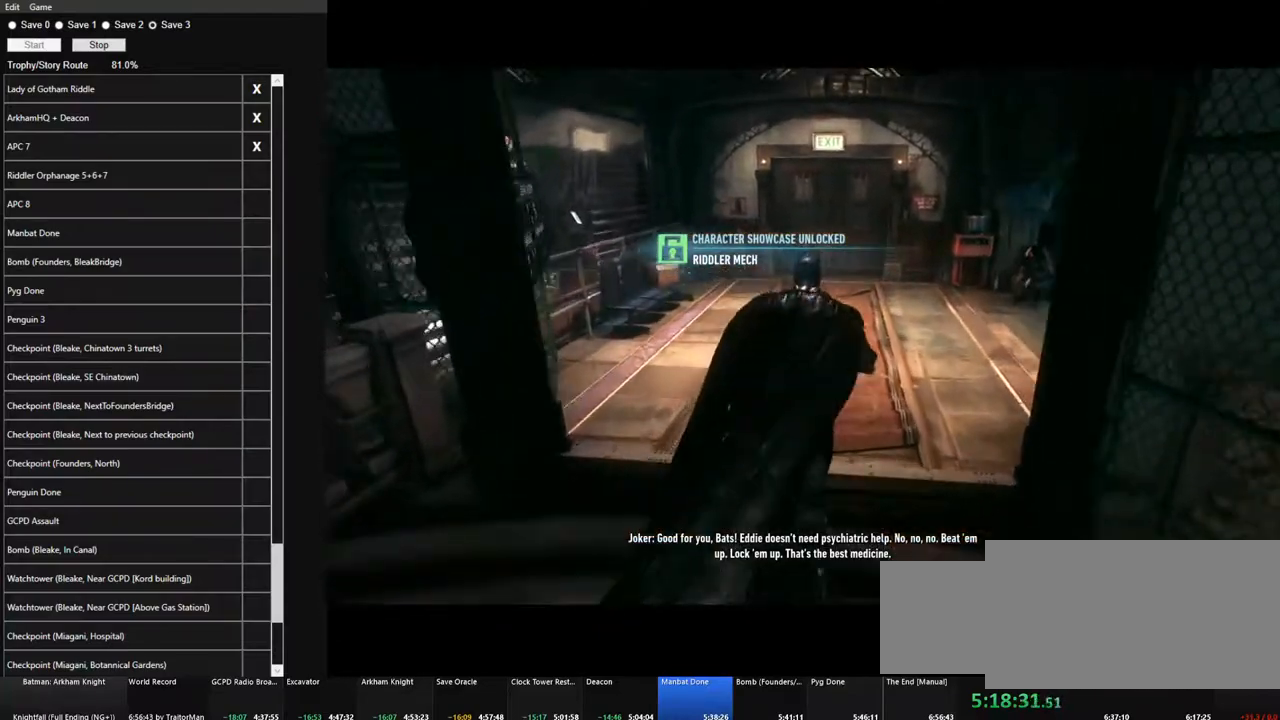
{"keys": ["space", "w"], "mouse": [], "mouse_move": "still", "events": []}
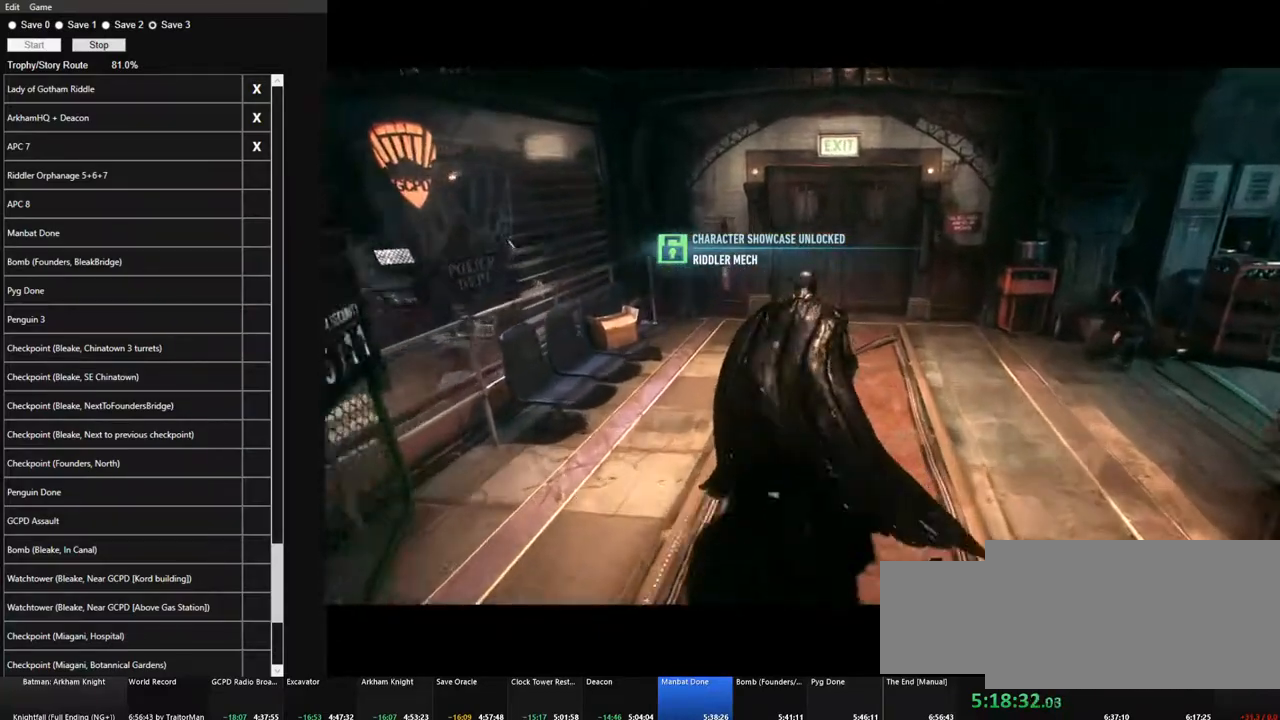
{"keys": ["space", "w"], "mouse": [], "mouse_move": "still", "events": []}
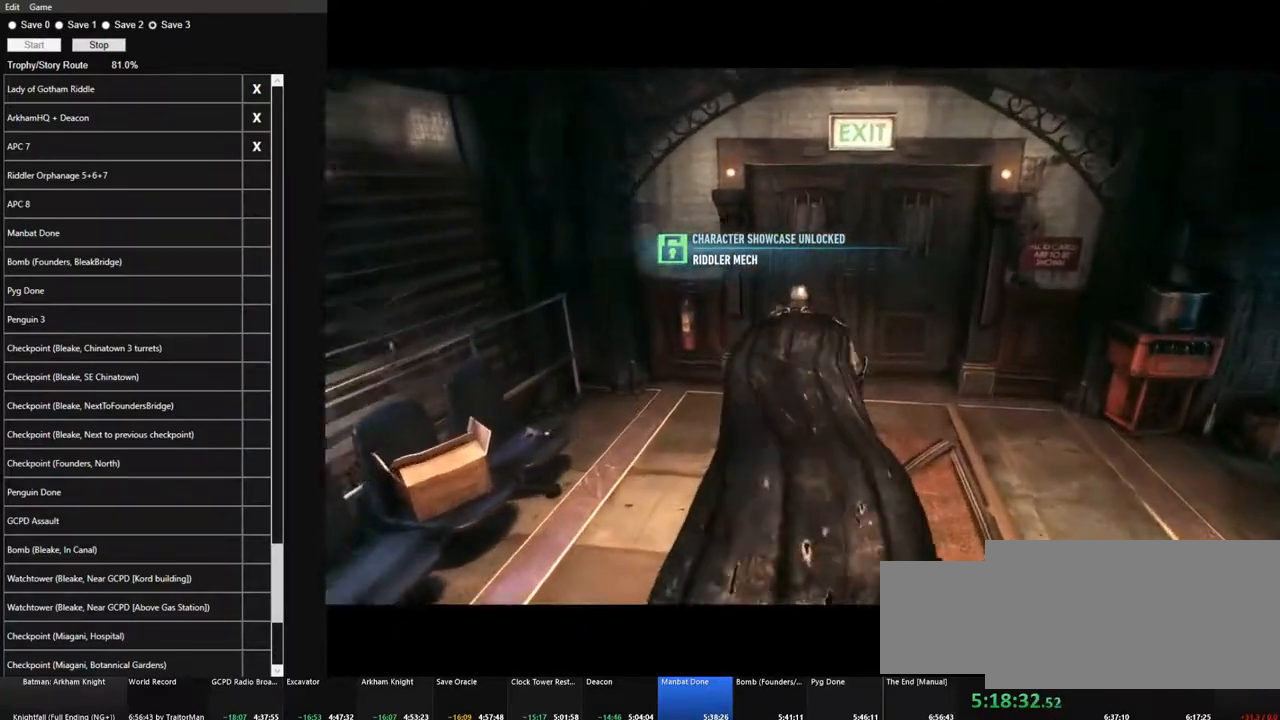
{"keys": ["space"], "mouse": [], "mouse_move": "still", "events": [[183, "space", "up"], [183, "w", "up"], [283, "space", "down"], [383, "space", "up"], [466, "space", "down"]]}
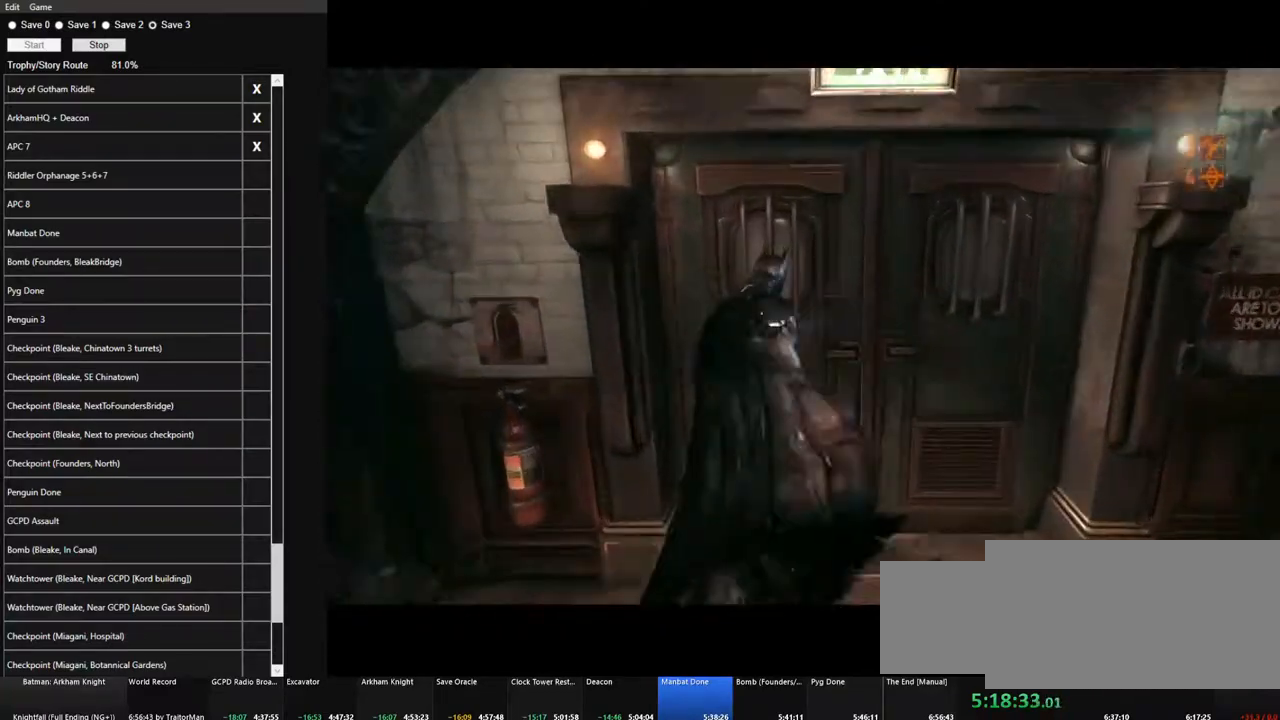
{"keys": ["space", "w"], "mouse": [], "mouse_move": "still", "events": [[200, "w", "down"]]}
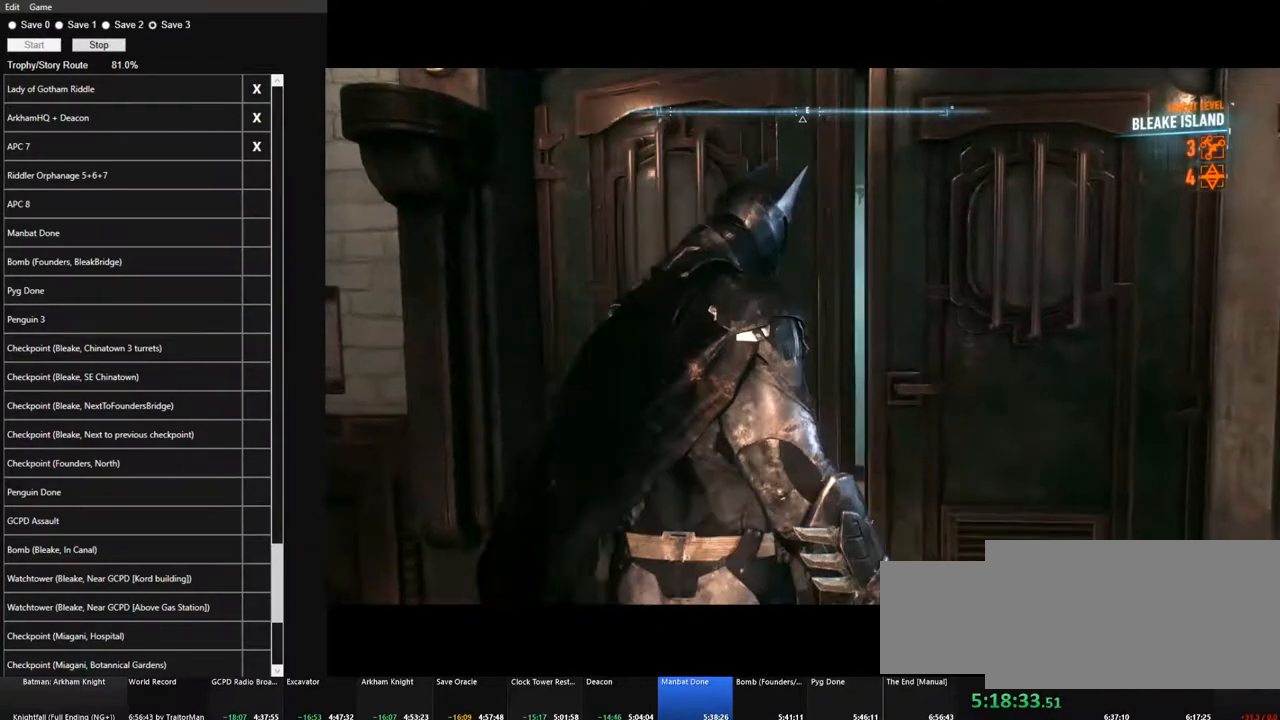
{"keys": ["space", "w"], "mouse": [], "mouse_move": "still", "events": []}
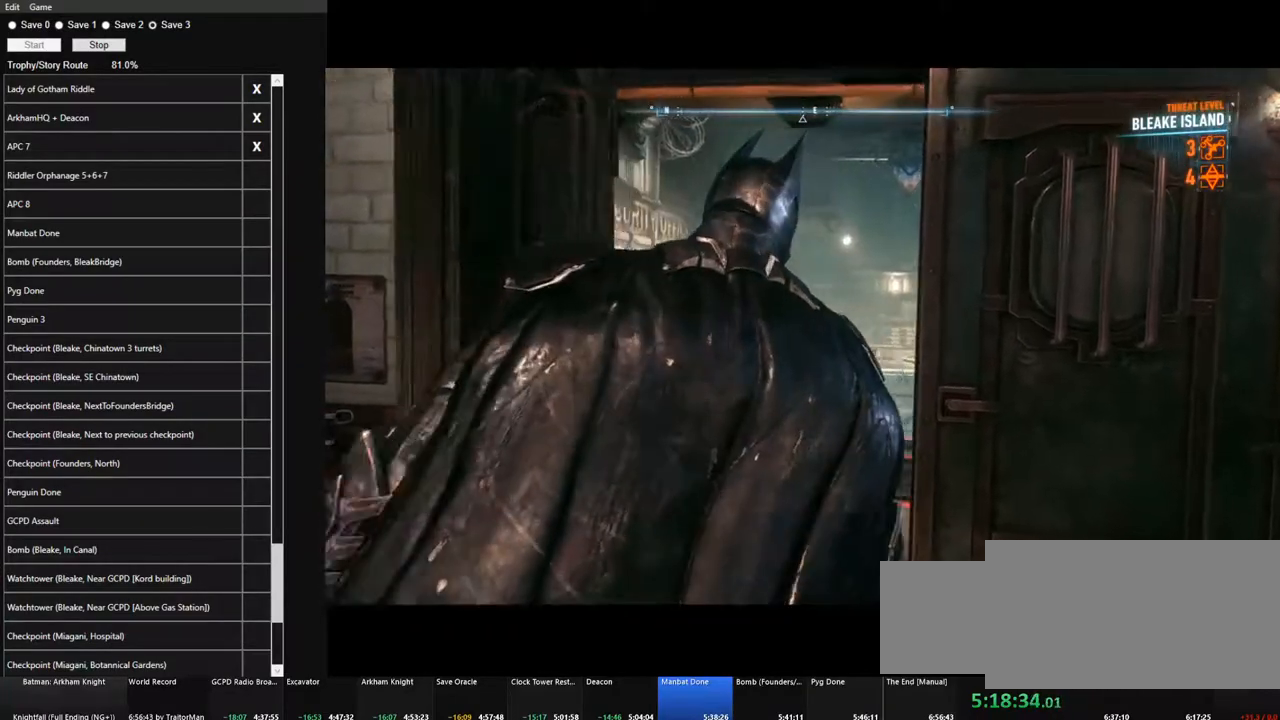
{"keys": ["f", "space", "w"], "mouse": [], "mouse_move": "still", "events": [[383, "f", "down"]]}
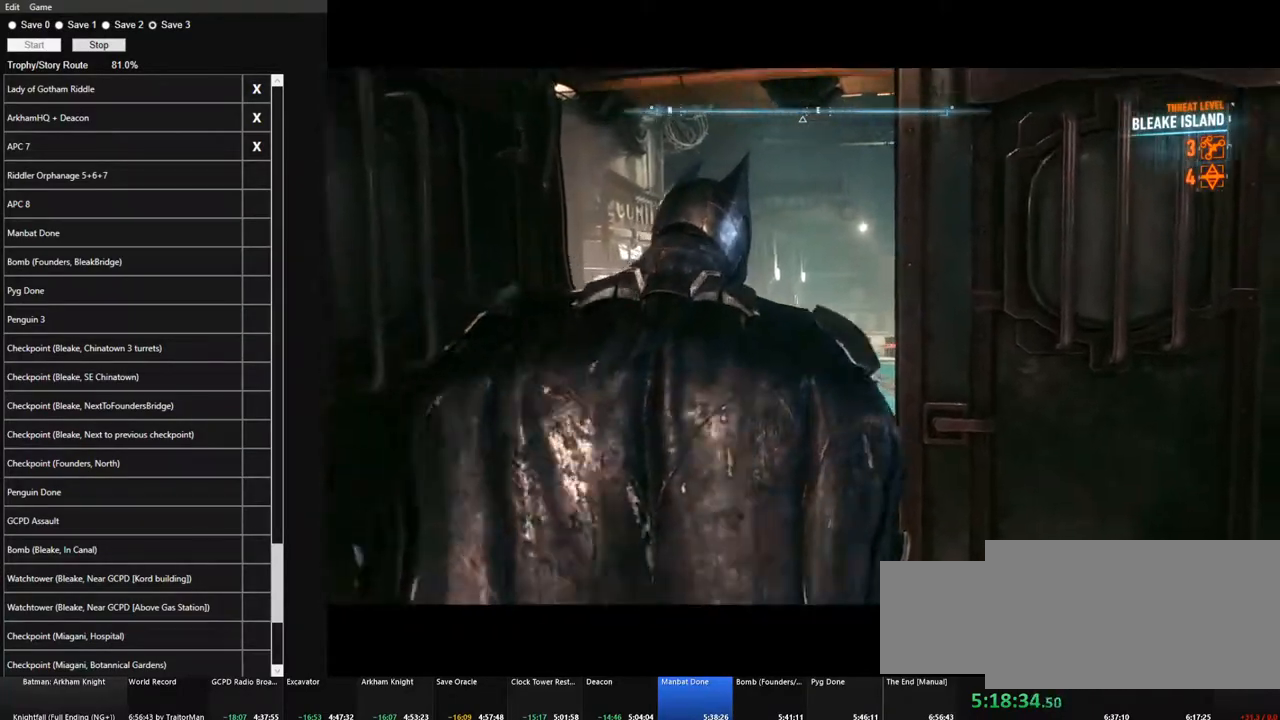
{"keys": ["space", "w"], "mouse": [], "mouse_move": "still", "events": [[16, "f", "up"], [66, "f", "down"], [166, "f", "up"], [250, "f", "down"], [350, "f", "up"], [383, "f", "down"], [483, "f", "up"]]}
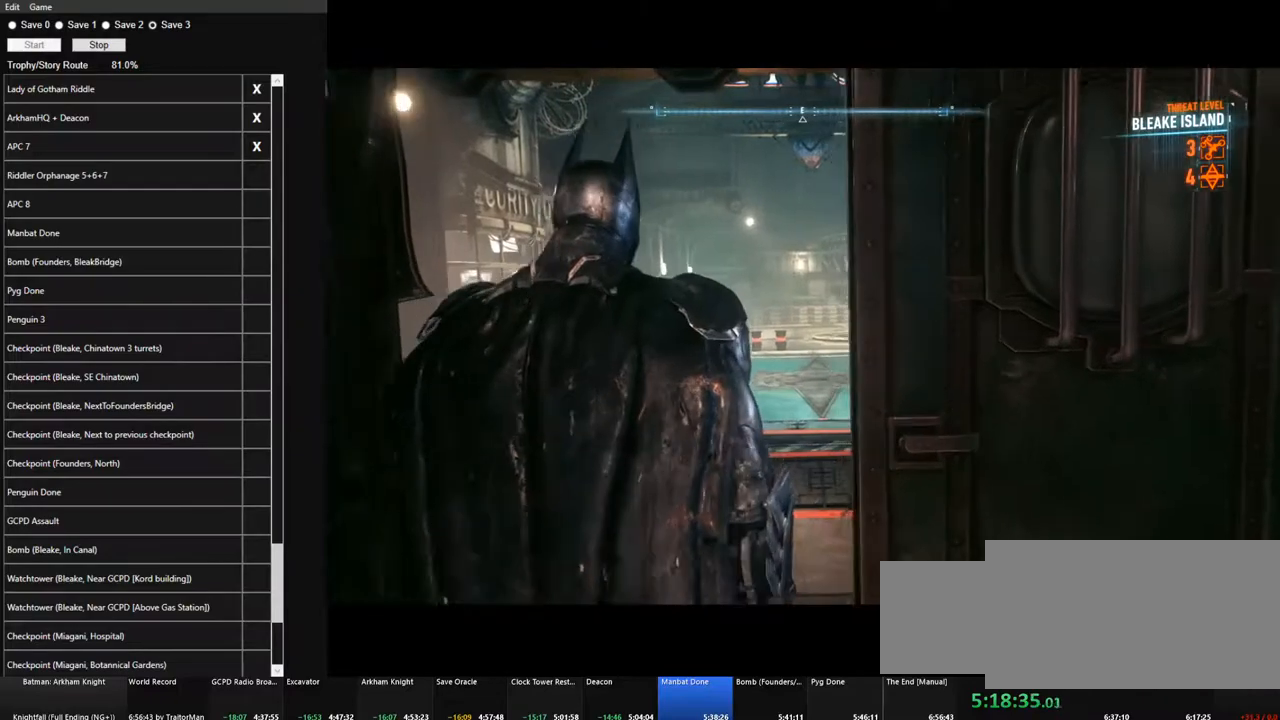
{"keys": ["space", "w"], "mouse": [], "mouse_move": "still", "events": [[83, "f", "down"], [133, "f", "up"], [216, "f", "down"], [266, "f", "up"], [366, "f", "down"], [450, "f", "up"]]}
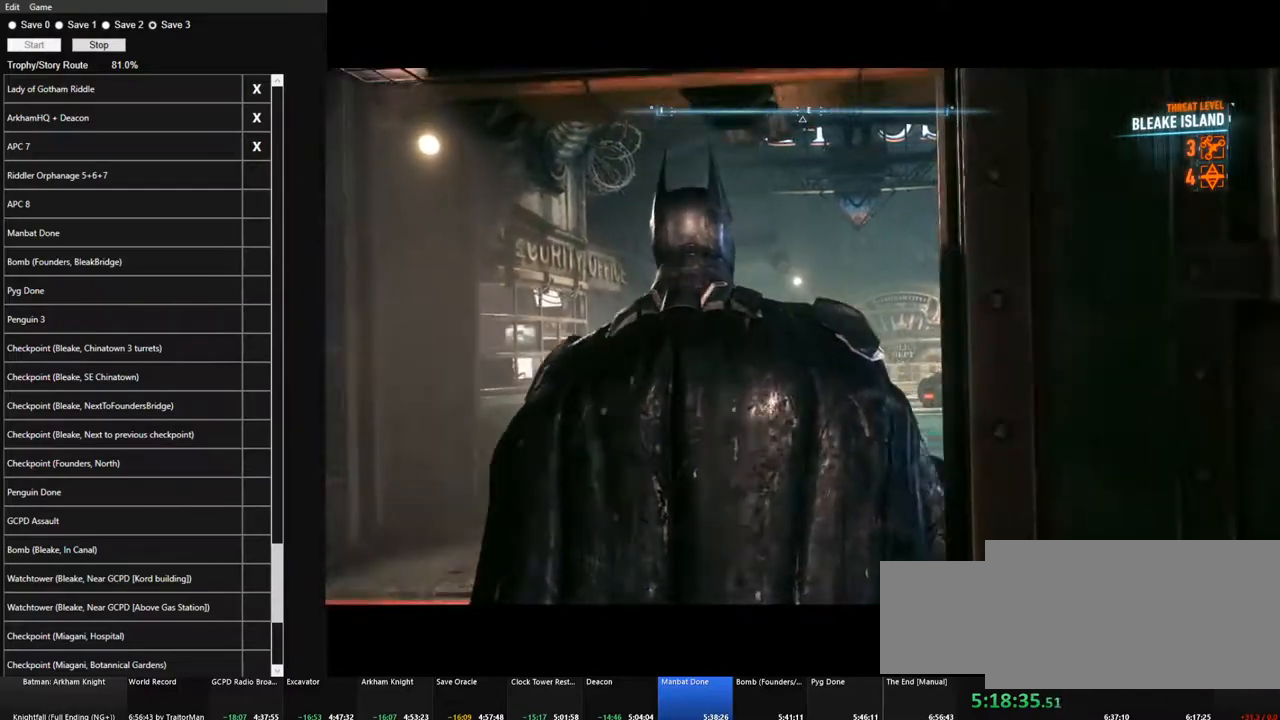
{"keys": ["space", "w"], "mouse": [], "mouse_move": "still", "events": [[50, "f", "down"], [100, "f", "up"], [183, "f", "down"], [283, "f", "up"], [333, "f", "down"], [416, "f", "up"]]}
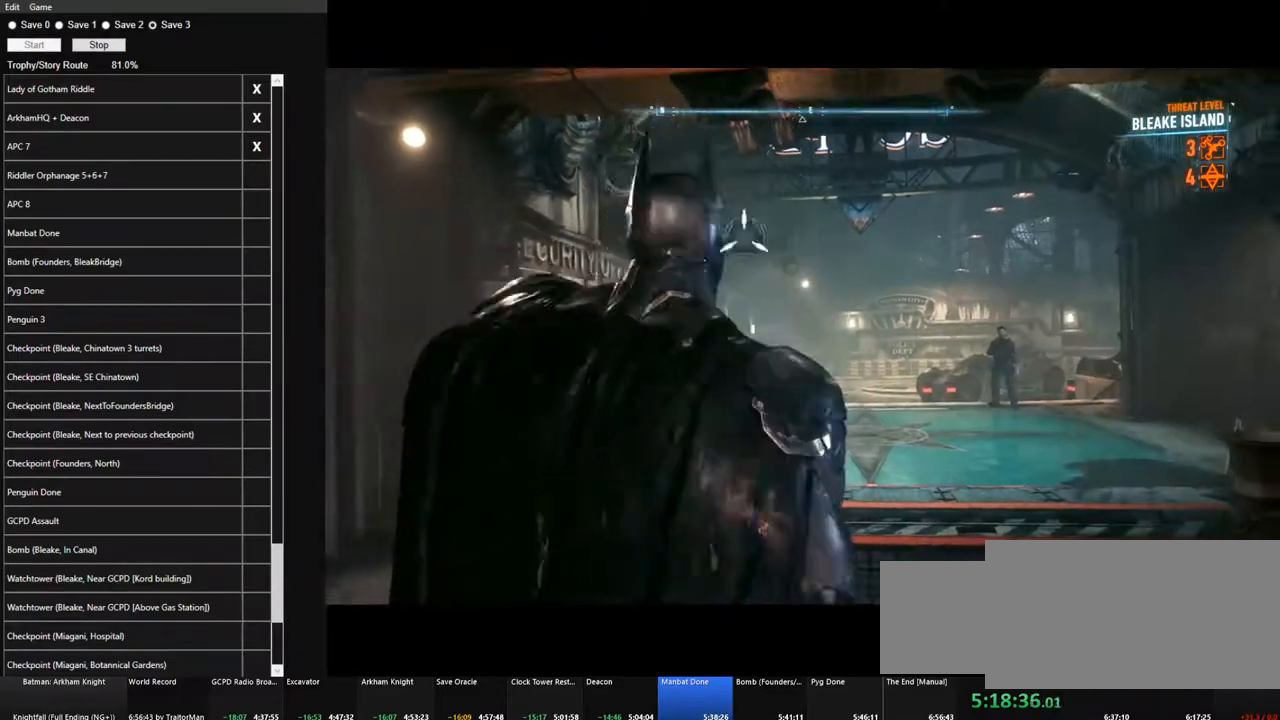
{"keys": ["space"], "mouse": [], "mouse_move": "down-right", "events": [[16, "f", "down"], [116, "f", "up"], [200, "f", "down"], [250, "f", "up"], [350, "f", "down"], [400, "f", "up"], [483, "w", "up"]]}
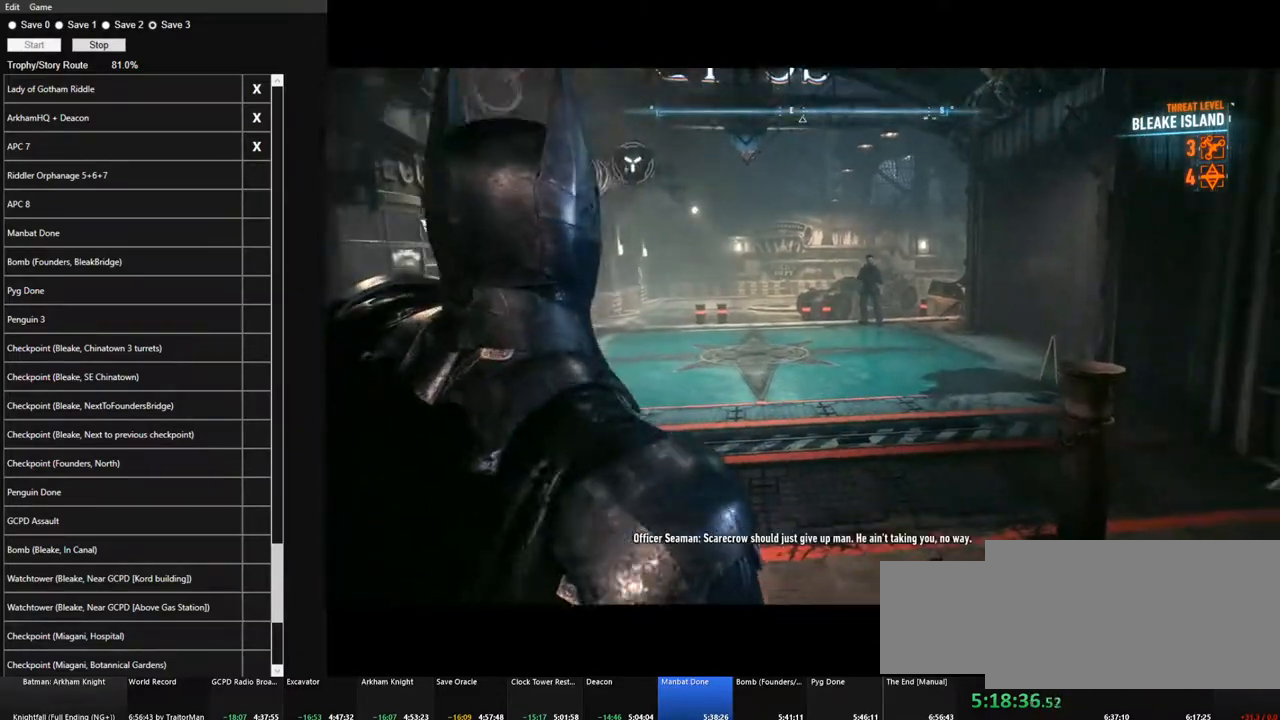
{"keys": ["space"], "mouse": [], "mouse_move": "still", "events": []}
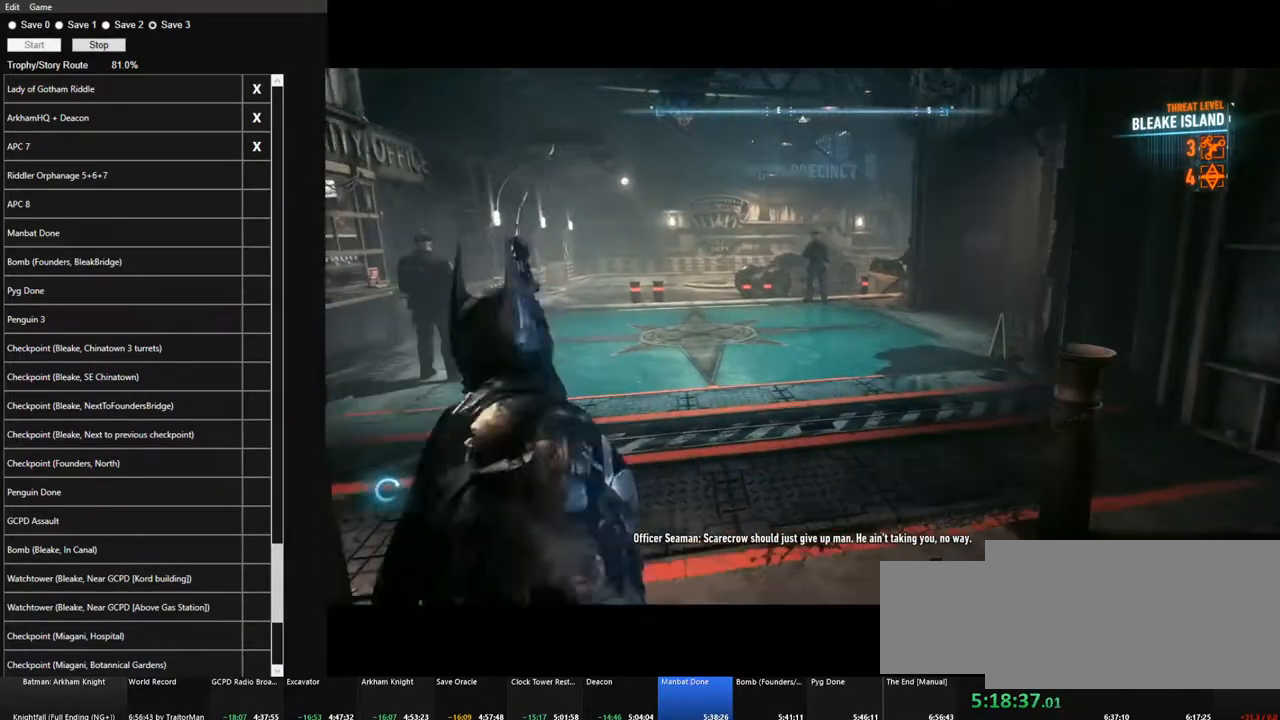
{"keys": ["space"], "mouse": [], "mouse_move": "still", "events": []}
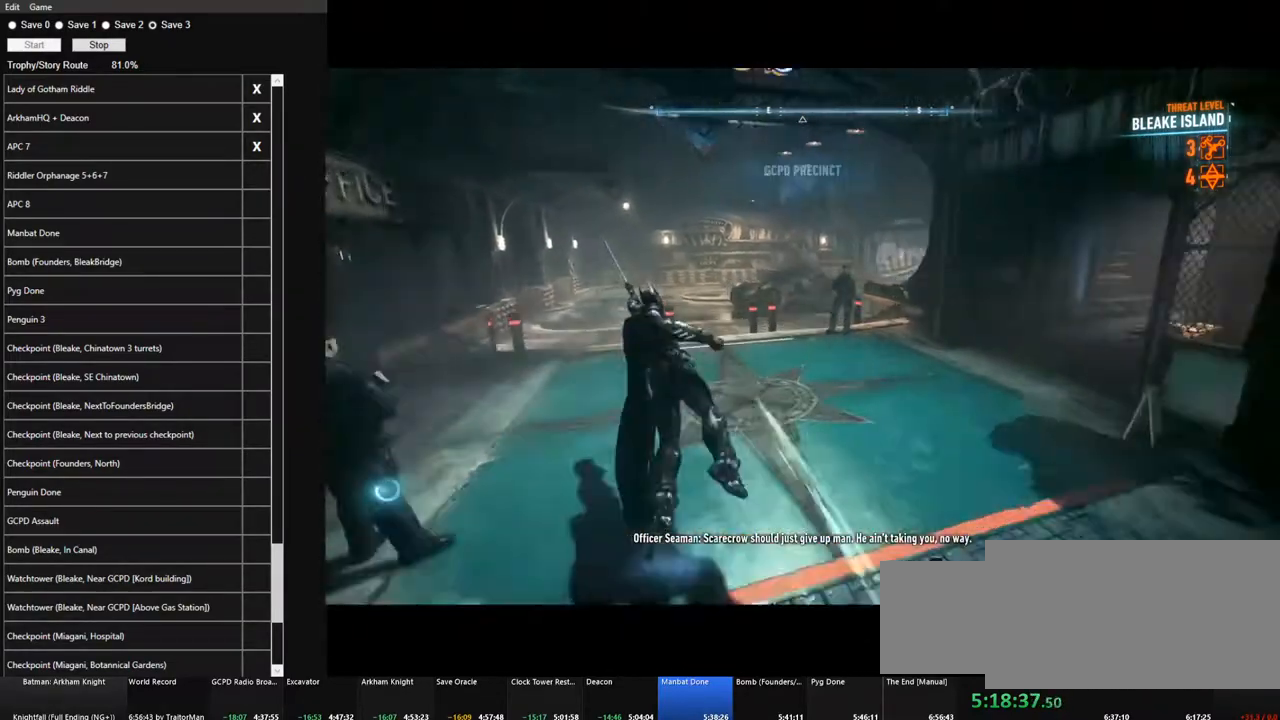
{"keys": ["space", "w"], "mouse": [], "mouse_move": "right", "events": [[150, "mouse_wheel", "down"], [250, "mouse_wheel", "up"], [433, "w", "down"]]}
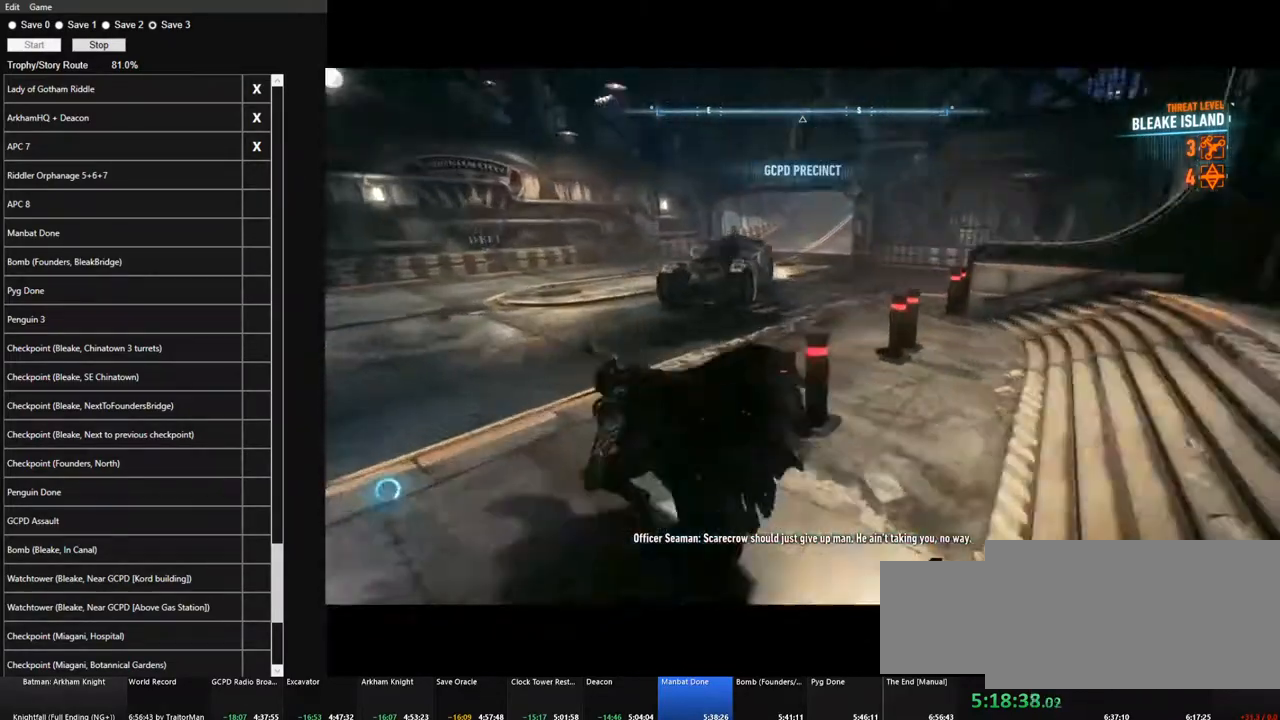
{"keys": ["space", "w"], "mouse": [], "mouse_move": "right", "events": []}
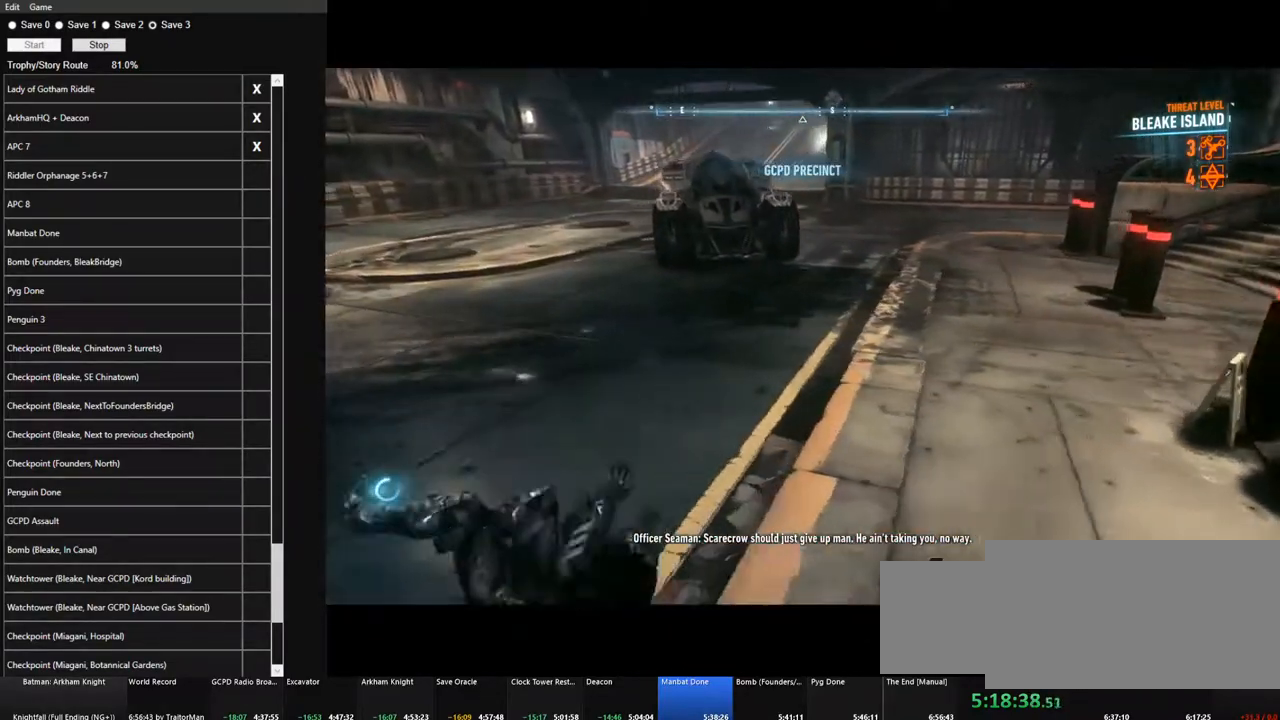
{"keys": ["space", "w"], "mouse": [], "mouse_move": "still", "events": []}
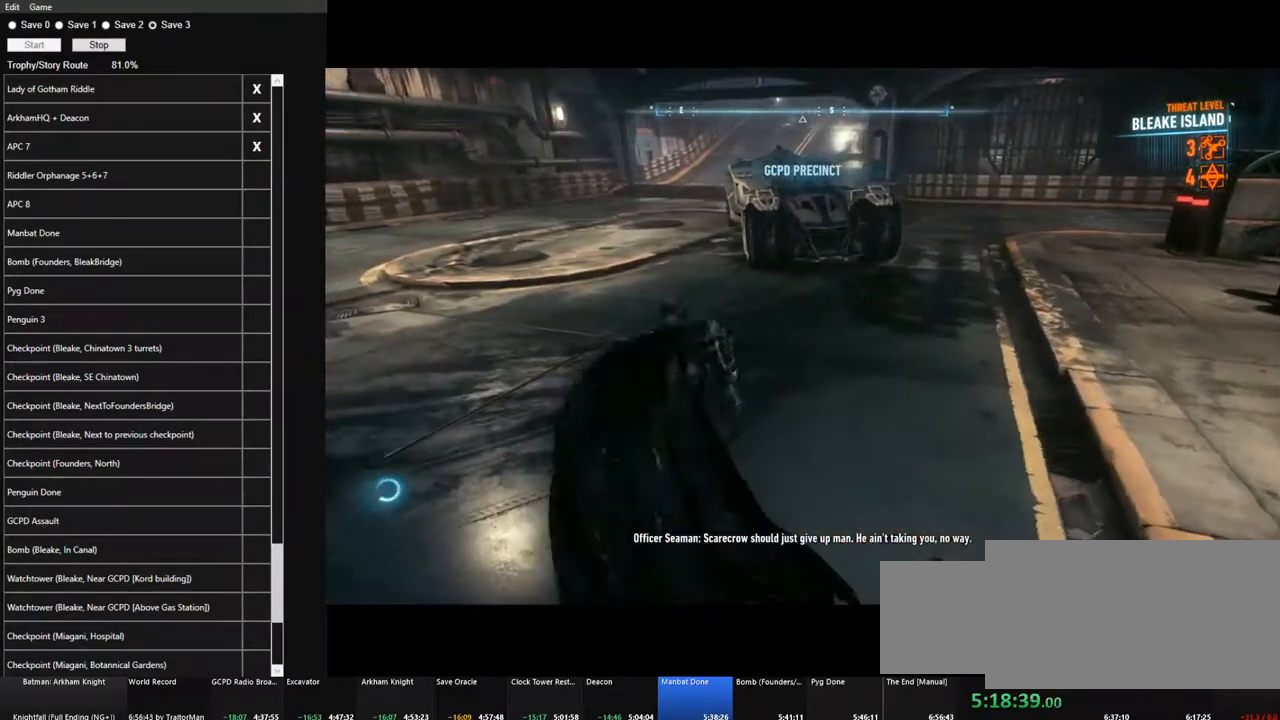
{"keys": ["w"], "mouse": [], "mouse_move": "left", "events": [[16, "e", "down"], [66, "space", "up"], [116, "e", "up"], [200, "e", "down"], [250, "e", "up"], [350, "e", "down"], [433, "e", "up"]]}
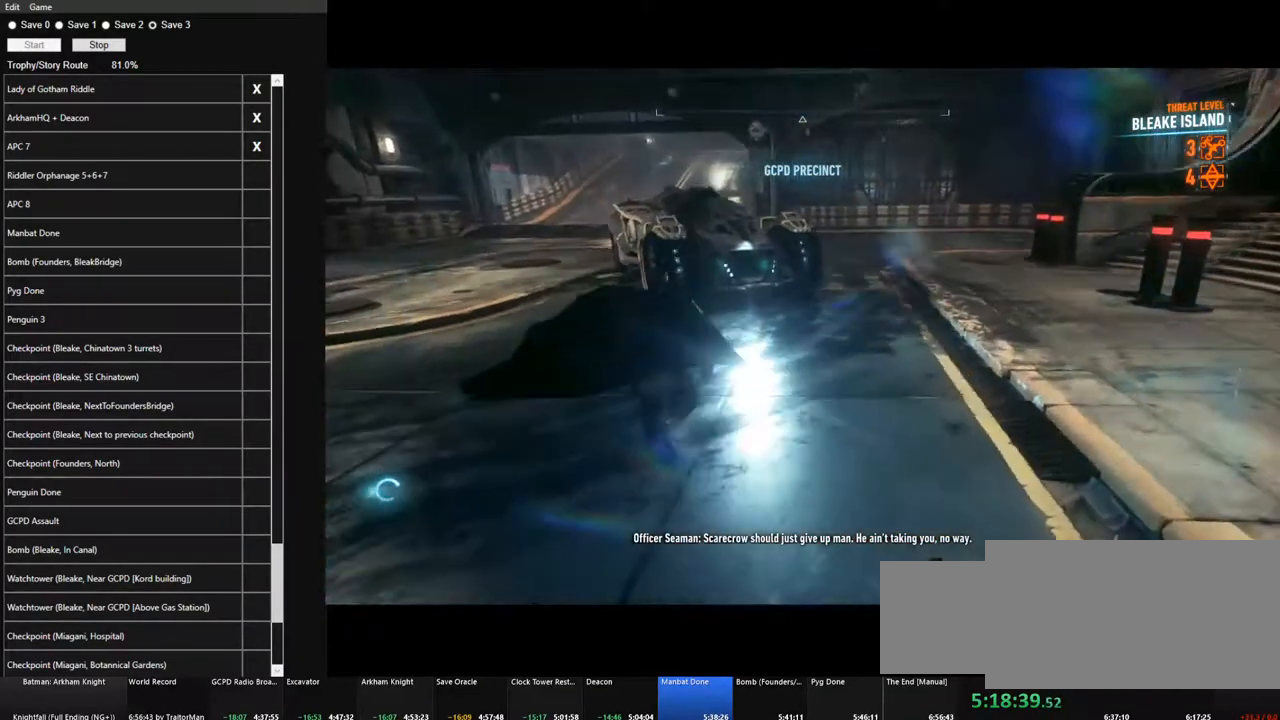
{"keys": ["a", "w"], "mouse": [], "mouse_move": "left", "events": [[166, "a", "down"]]}